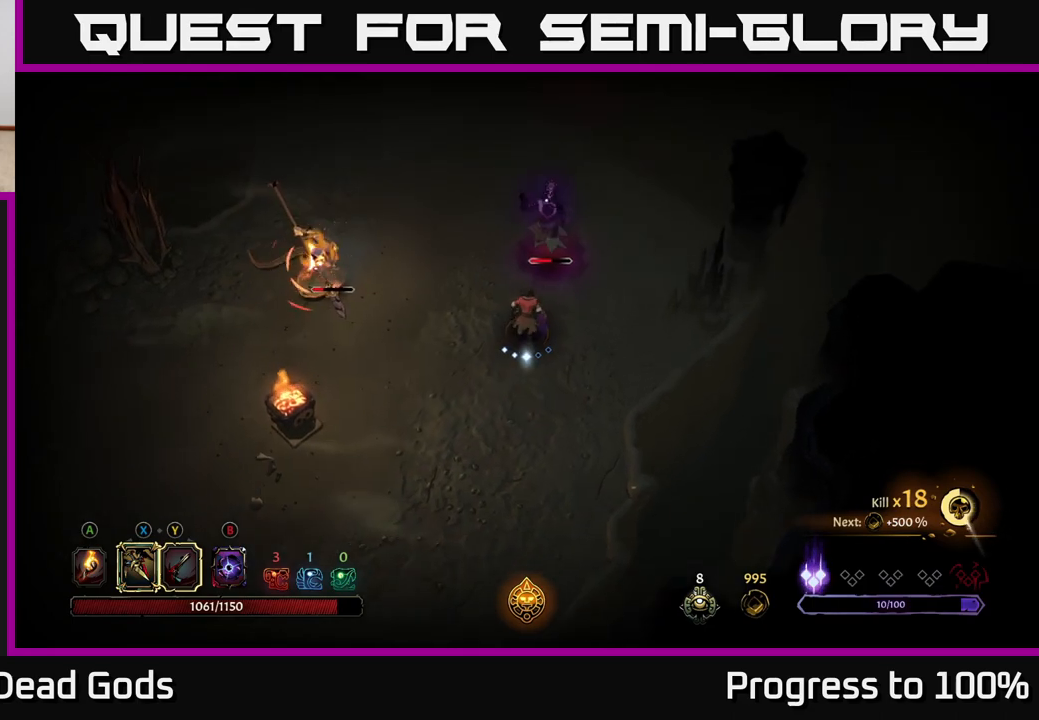
Gameplay with a controller (Xbox layout); each line is a JSON object with the inputs held at the frame after it. "events" lists button and stick changes between this image and that frame as [ms after this image, input, new state], when the widget could be followed in between.
{"buttons": [], "left_stick": "center", "right_stick": "center", "events": [[267, "left_stick", "left"], [333, "R2", "down"], [450, "R2", "up"], [483, "left_stick", "center"]]}
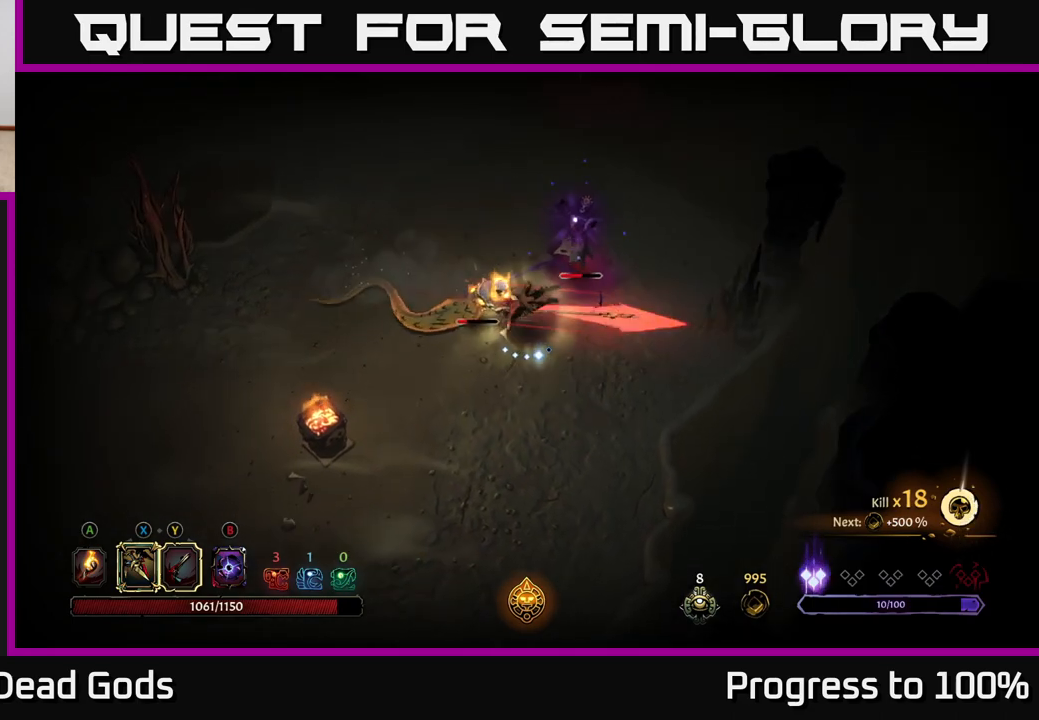
{"buttons": [], "left_stick": "up-left", "right_stick": "center", "events": [[167, "left_stick", "down-left"], [300, "left_stick", "up-left"], [350, "X", "down"], [483, "X", "up"]]}
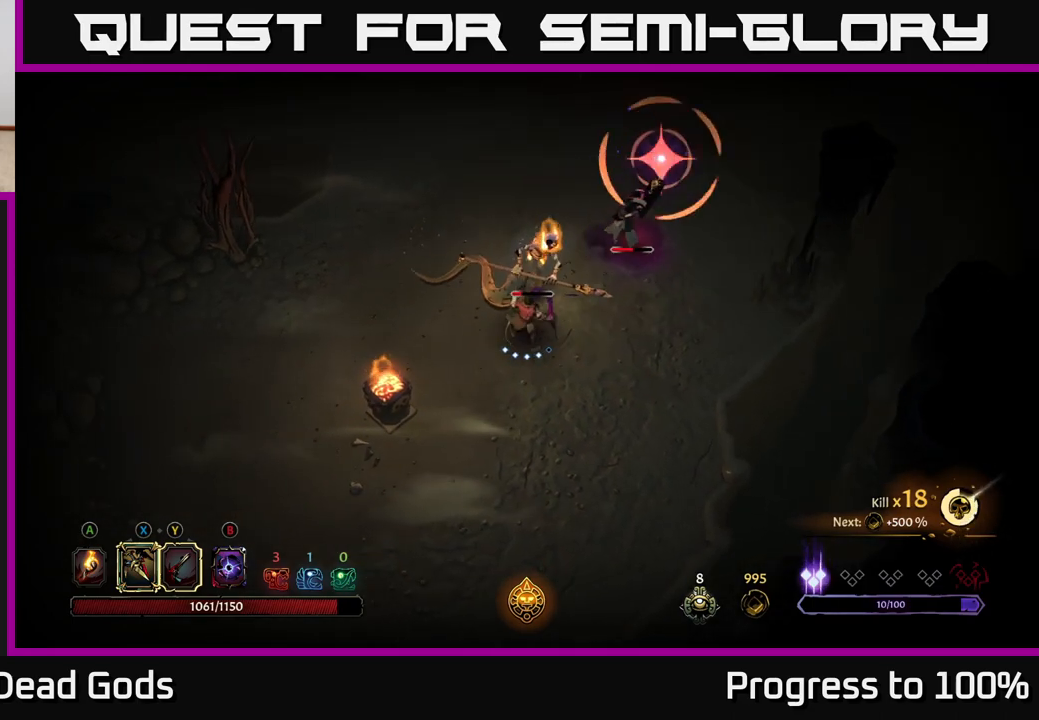
{"buttons": [], "left_stick": "up", "right_stick": "center", "events": [[133, "left_stick", "up"], [167, "X", "down"], [283, "X", "up"]]}
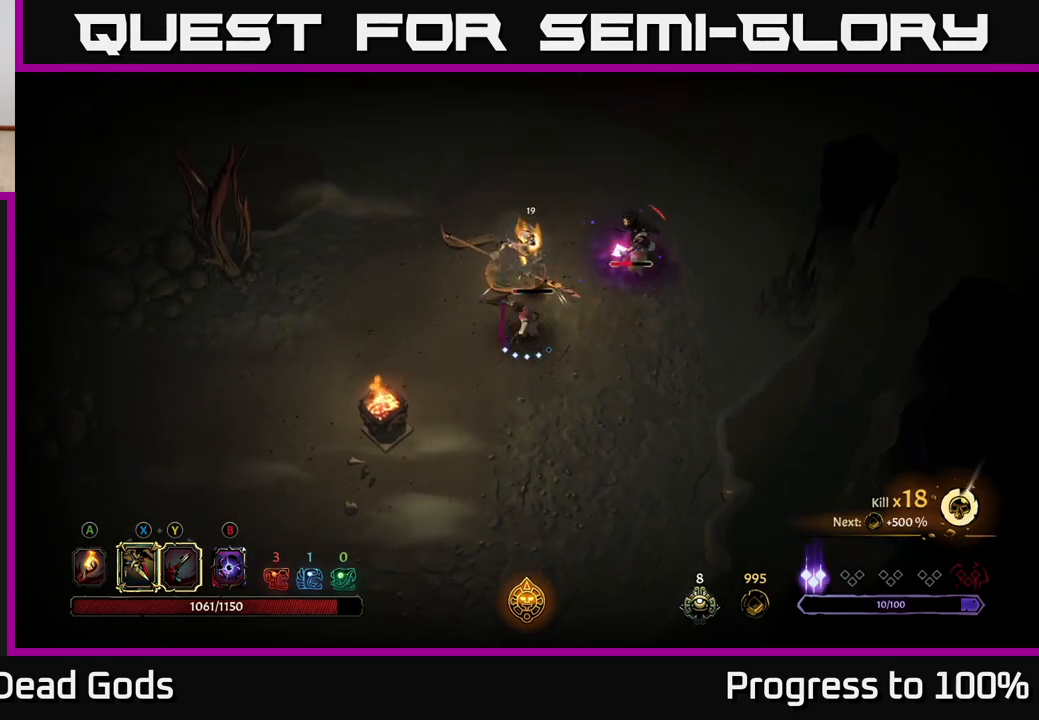
{"buttons": [], "left_stick": "up-right", "right_stick": "center", "events": [[200, "R2", "down"], [250, "left_stick", "up-right"], [400, "R2", "up"]]}
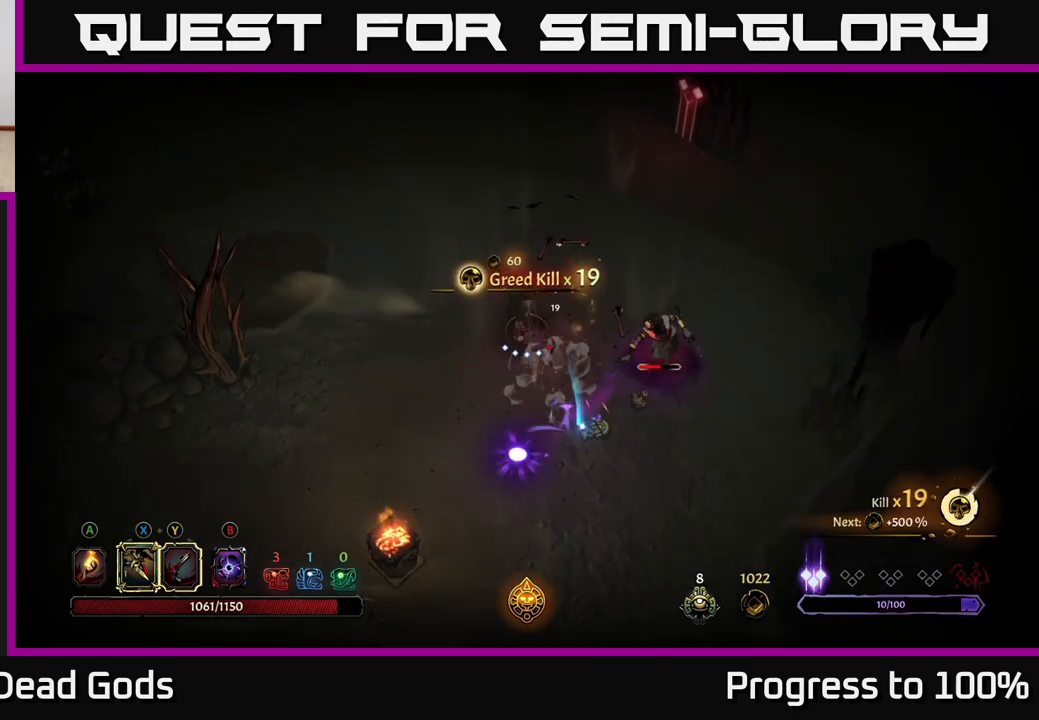
{"buttons": ["Y"], "left_stick": "down-right", "right_stick": "center", "events": [[50, "left_stick", "down-right"], [250, "Y", "down"]]}
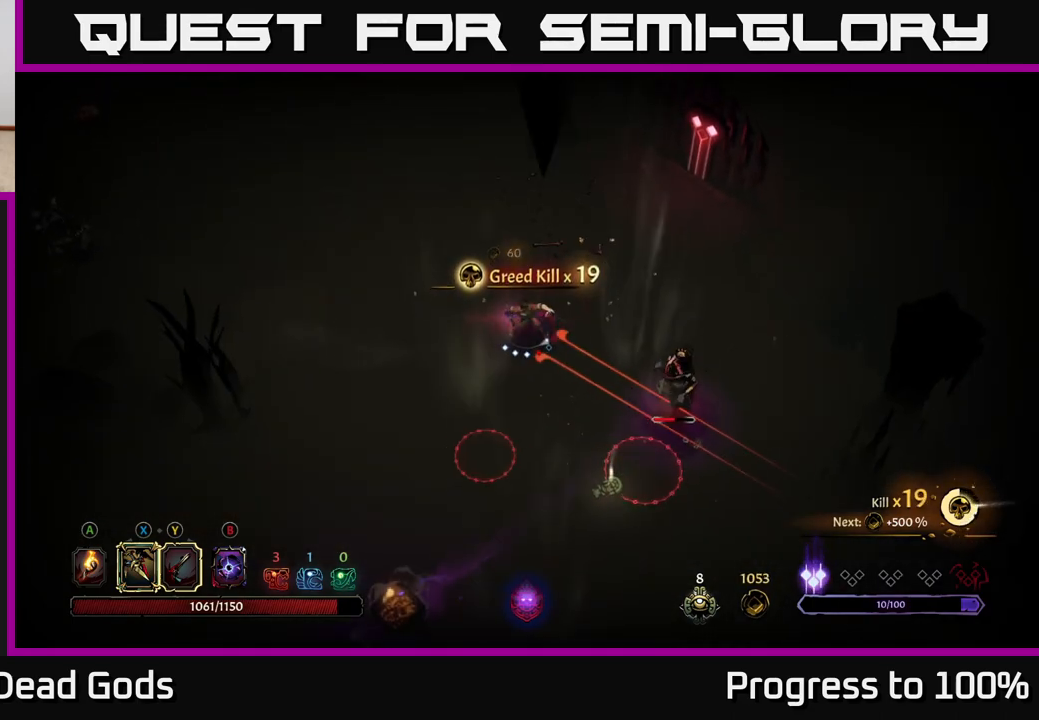
{"buttons": [], "left_stick": "center", "right_stick": "center", "events": [[350, "Y", "up"], [383, "left_stick", "center"]]}
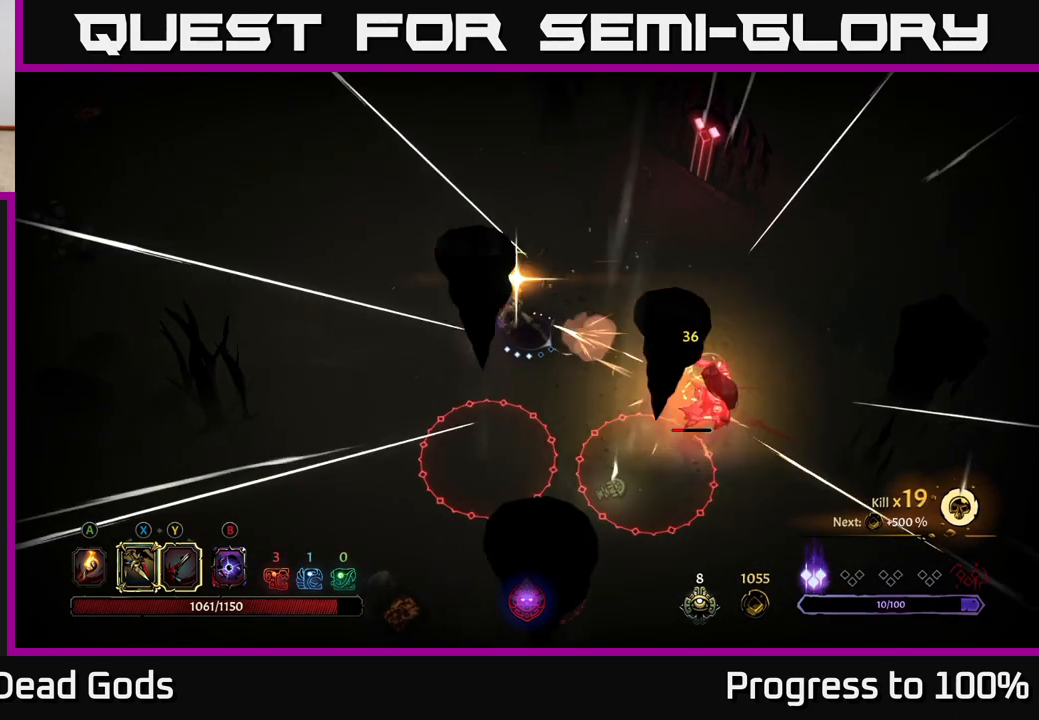
{"buttons": [], "left_stick": "center", "right_stick": "center", "events": []}
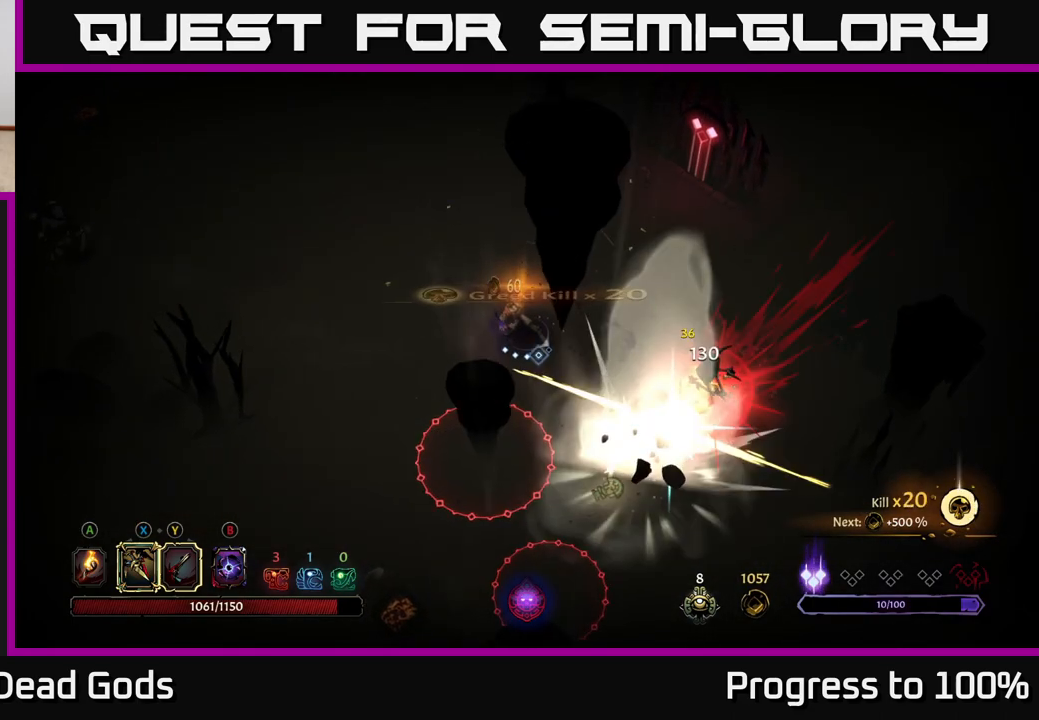
{"buttons": [], "left_stick": "center", "right_stick": "center", "events": []}
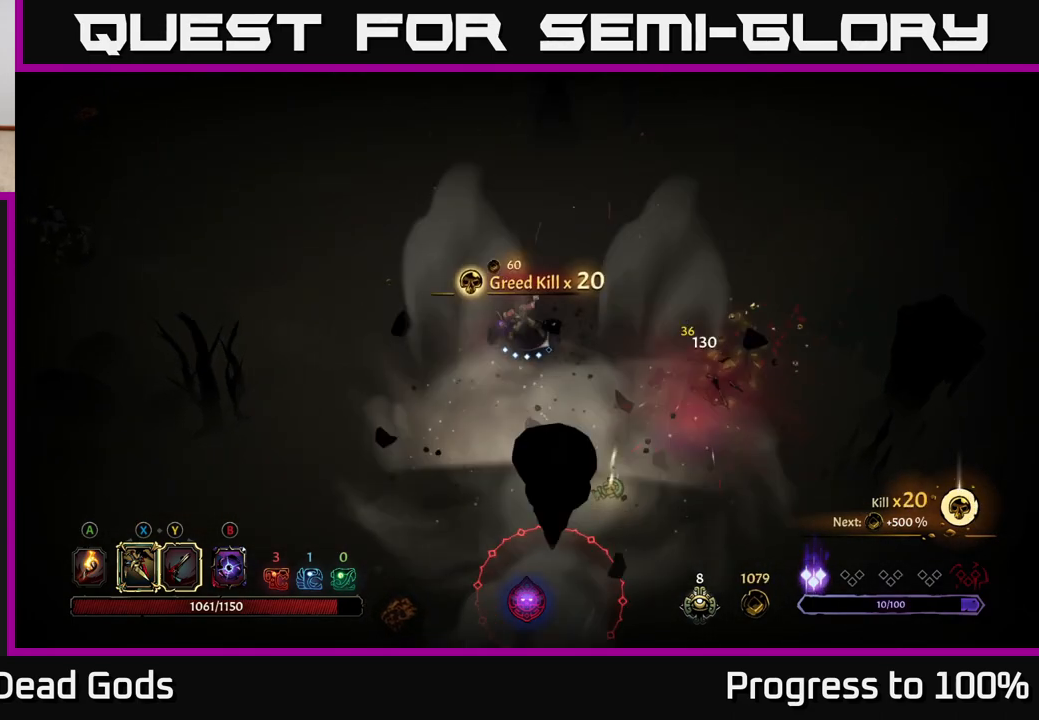
{"buttons": [], "left_stick": "down-right", "right_stick": "center", "events": [[167, "left_stick", "down-right"], [183, "A", "down"], [233, "A", "up"]]}
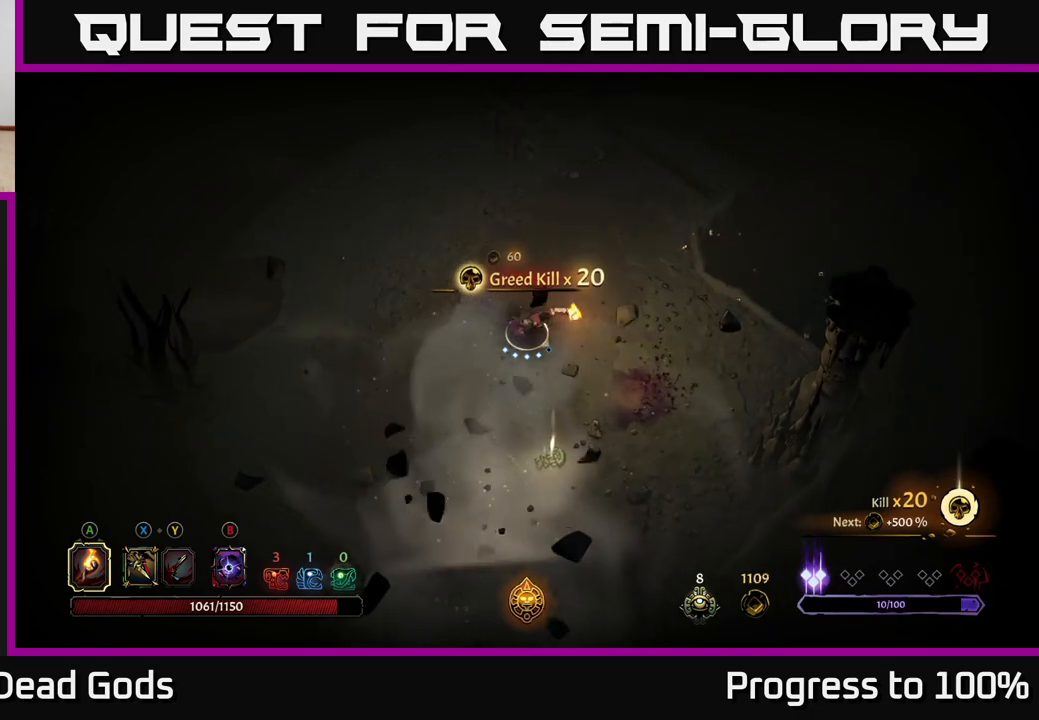
{"buttons": [], "left_stick": "down", "right_stick": "center", "events": [[317, "left_stick", "down"]]}
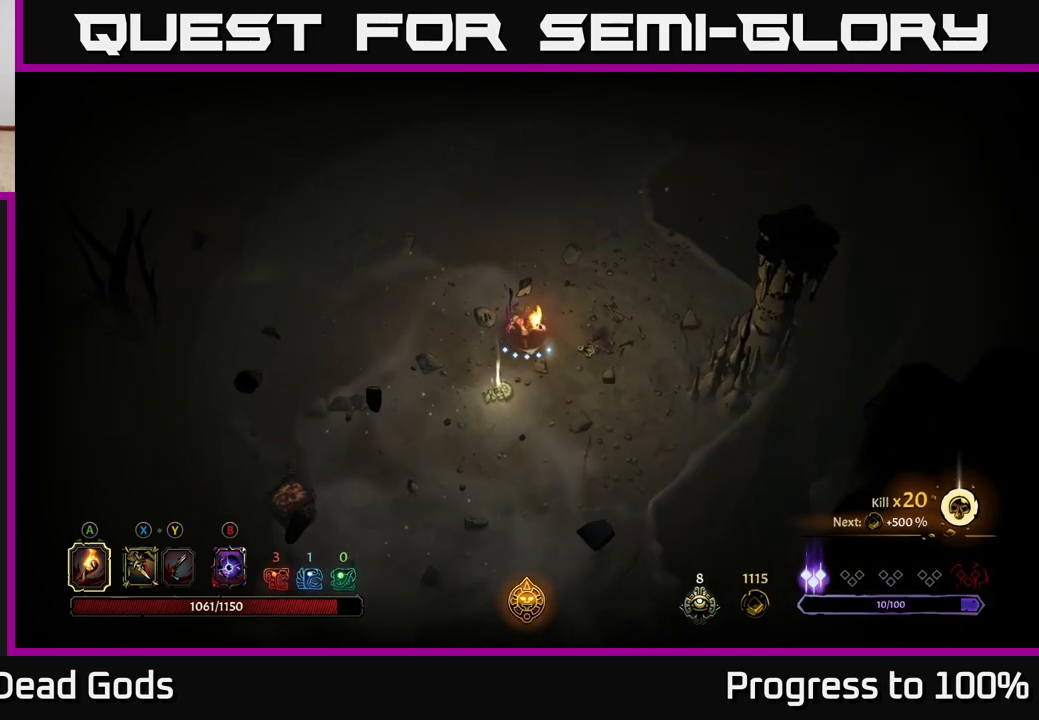
{"buttons": [], "left_stick": "center", "right_stick": "center", "events": [[133, "left_stick", "down-left"], [267, "R1", "down"], [333, "left_stick", "center"], [350, "R1", "up"]]}
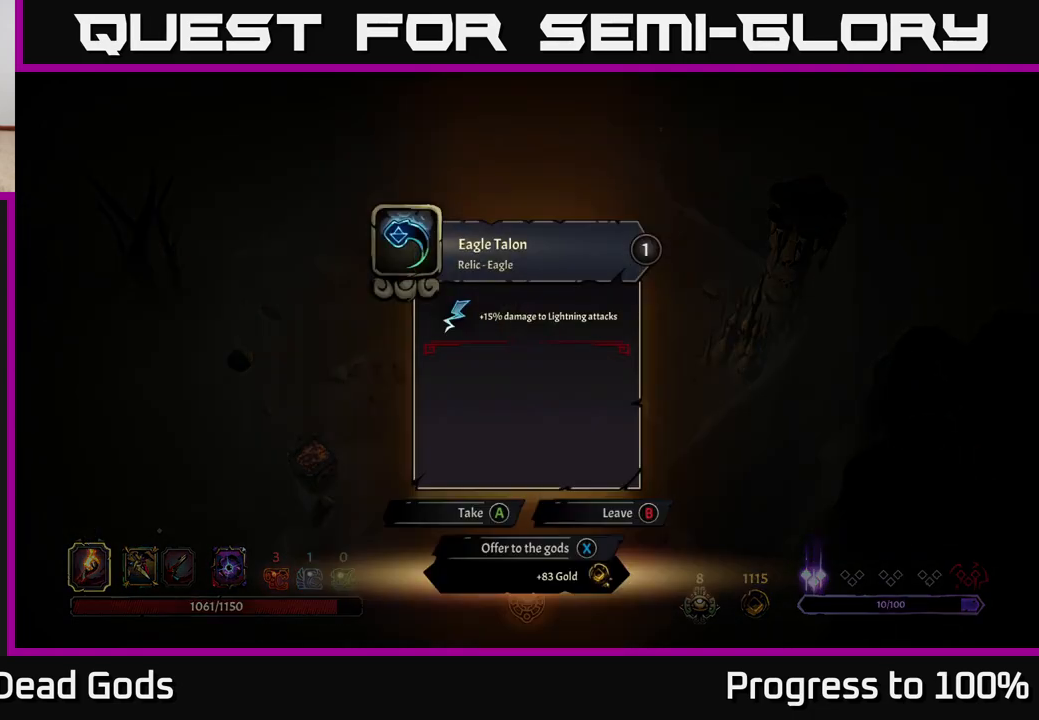
{"buttons": [], "left_stick": "center", "right_stick": "center", "events": []}
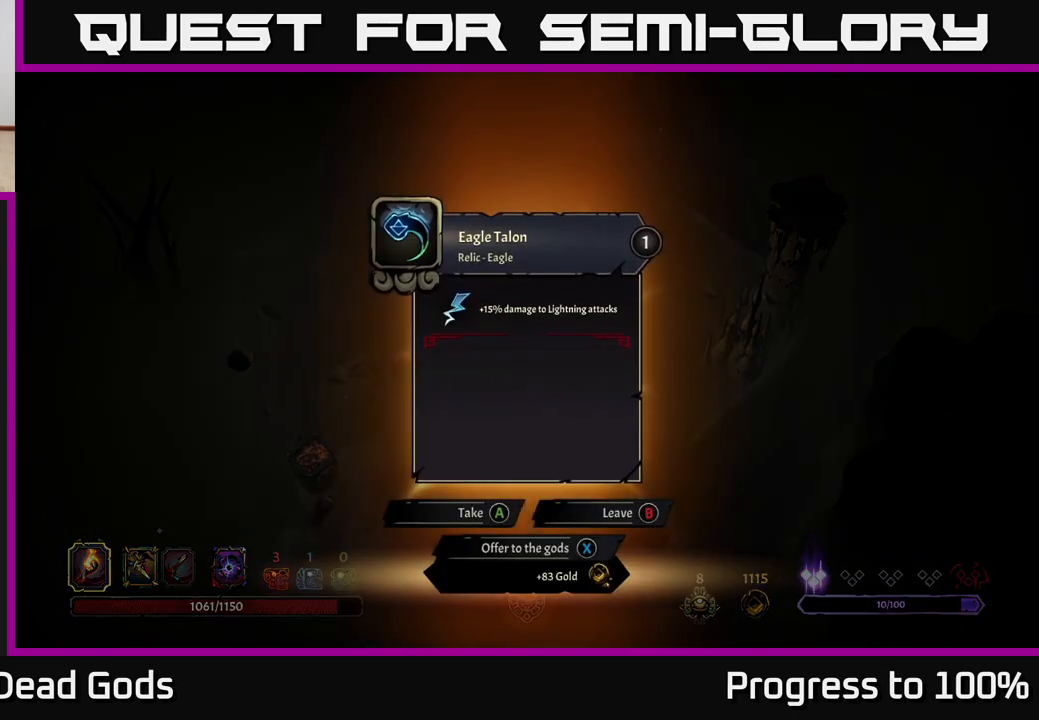
{"buttons": [], "left_stick": "center", "right_stick": "center", "events": []}
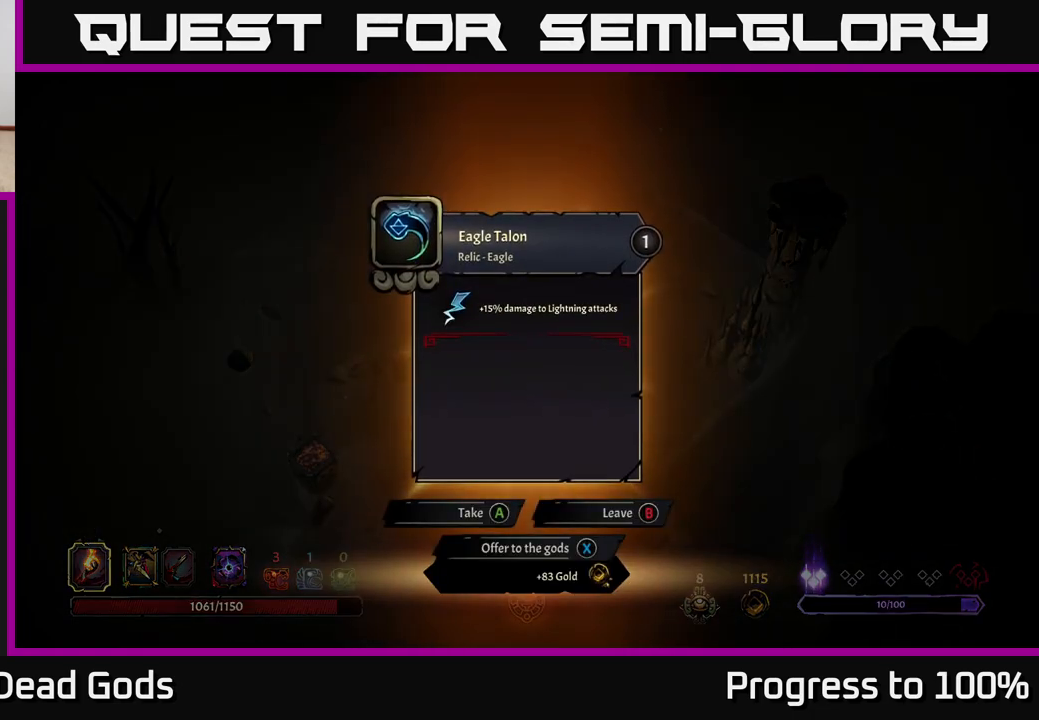
{"buttons": [], "left_stick": "up-left", "right_stick": "center", "events": [[250, "X", "down"], [300, "X", "up"], [367, "left_stick", "up-left"]]}
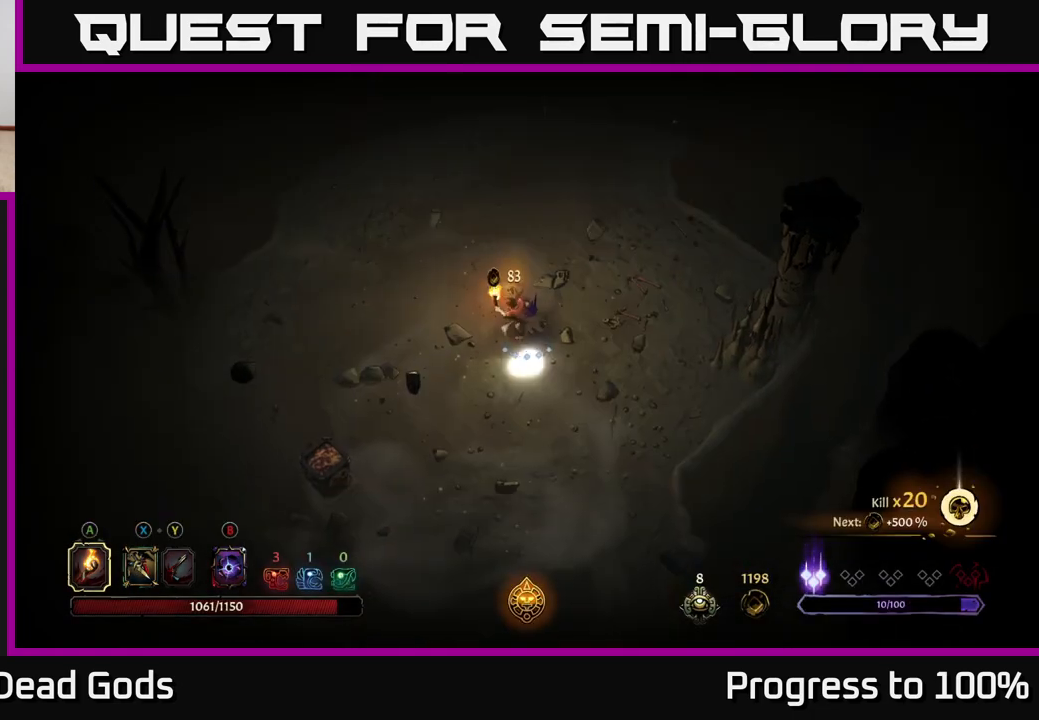
{"buttons": [], "left_stick": "up-left", "right_stick": "center", "events": [[67, "left_stick", "up"], [300, "A", "down"], [367, "A", "up"], [417, "left_stick", "up-left"]]}
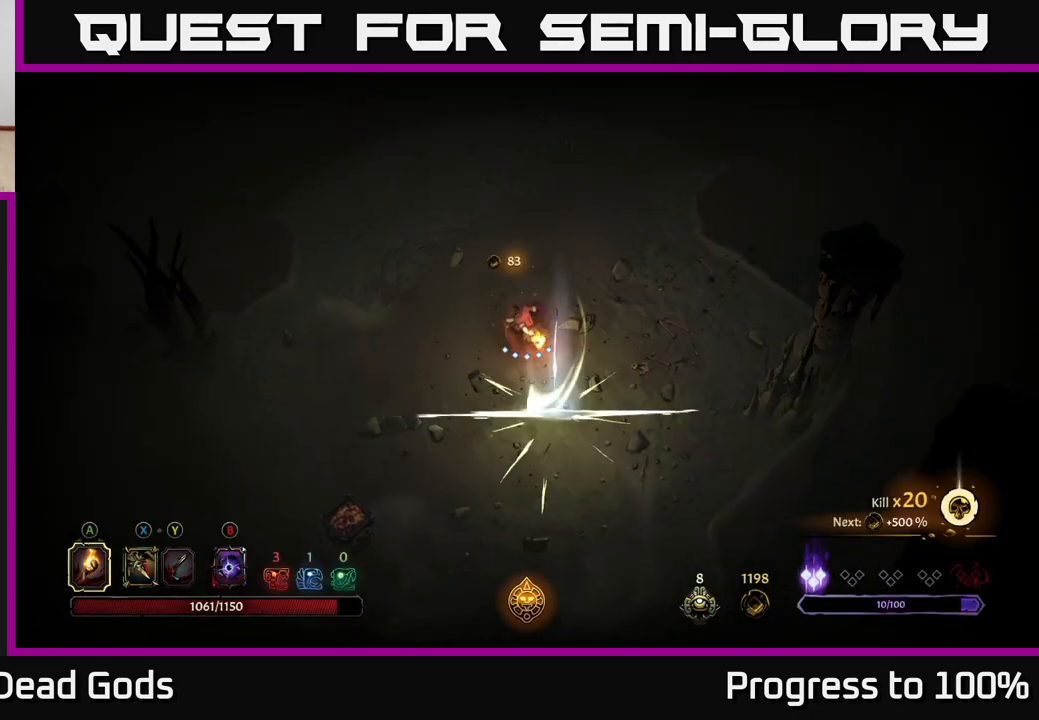
{"buttons": [], "left_stick": "left", "right_stick": "center", "events": [[33, "left_stick", "left"], [217, "R2", "down"], [400, "R2", "up"]]}
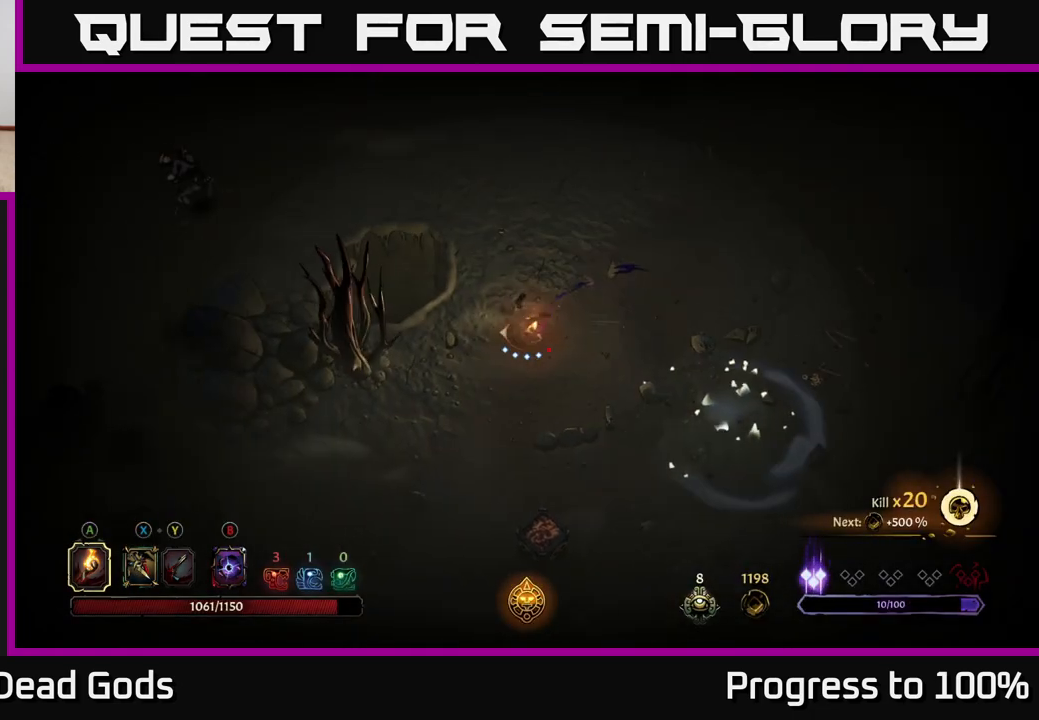
{"buttons": [], "left_stick": "up-right", "right_stick": "center", "events": [[117, "left_stick", "up"], [250, "left_stick", "up-right"]]}
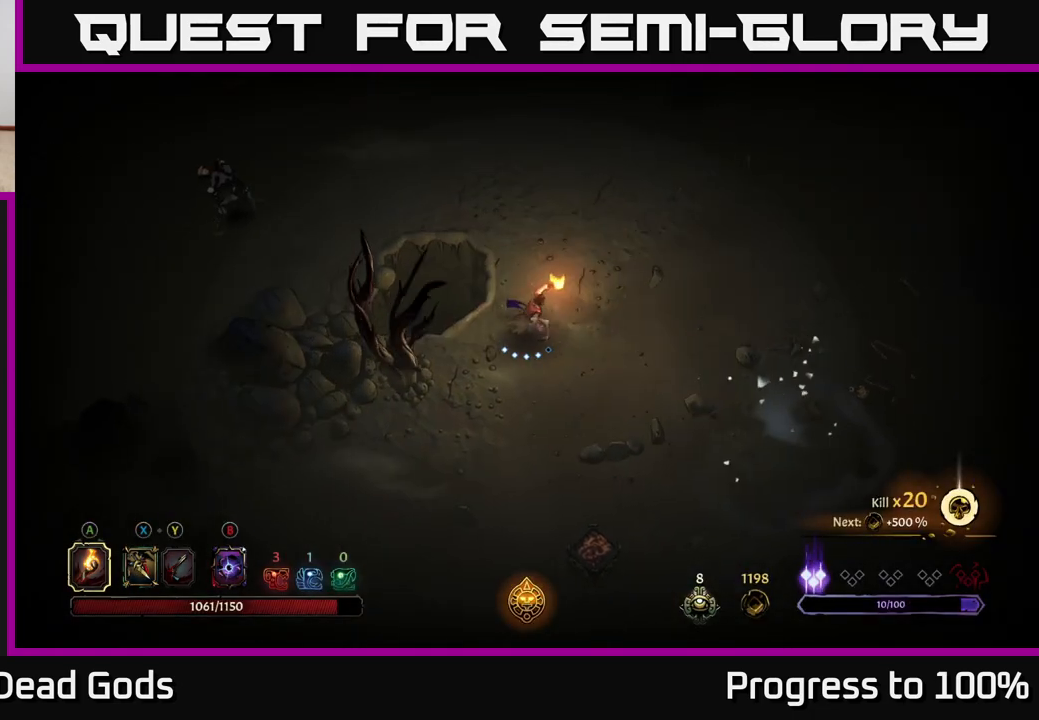
{"buttons": ["R2"], "left_stick": "up-left", "right_stick": "center", "events": [[350, "left_stick", "up-left"], [417, "R2", "down"]]}
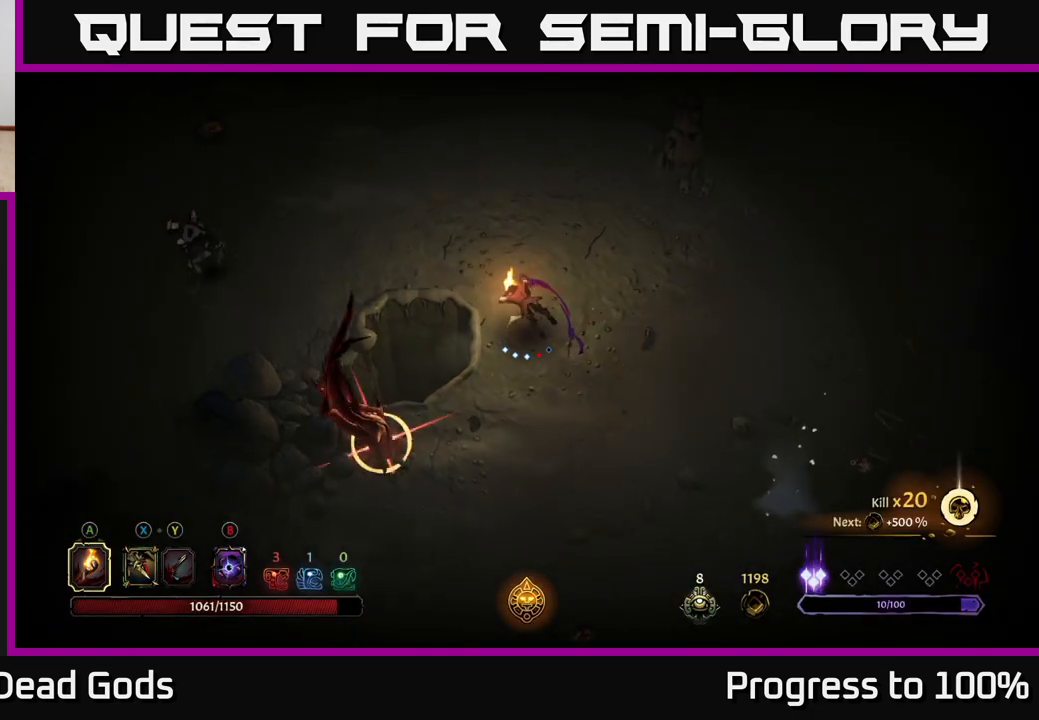
{"buttons": [], "left_stick": "left", "right_stick": "center", "events": [[117, "R2", "up"], [117, "left_stick", "center"], [317, "left_stick", "left"]]}
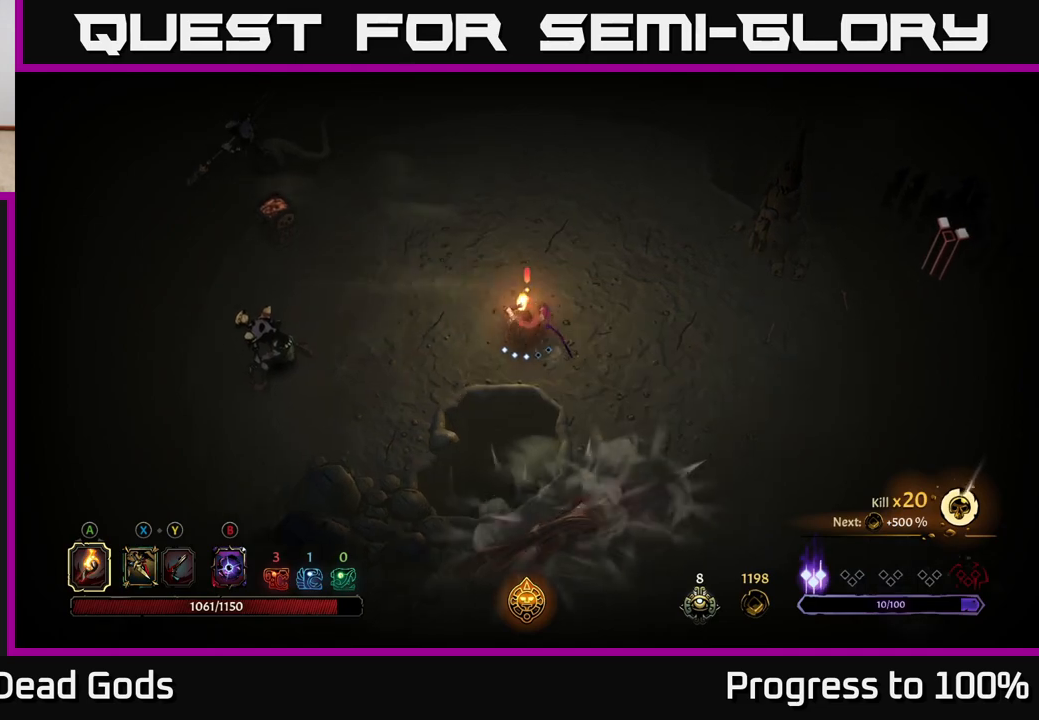
{"buttons": [], "left_stick": "left", "right_stick": "center", "events": []}
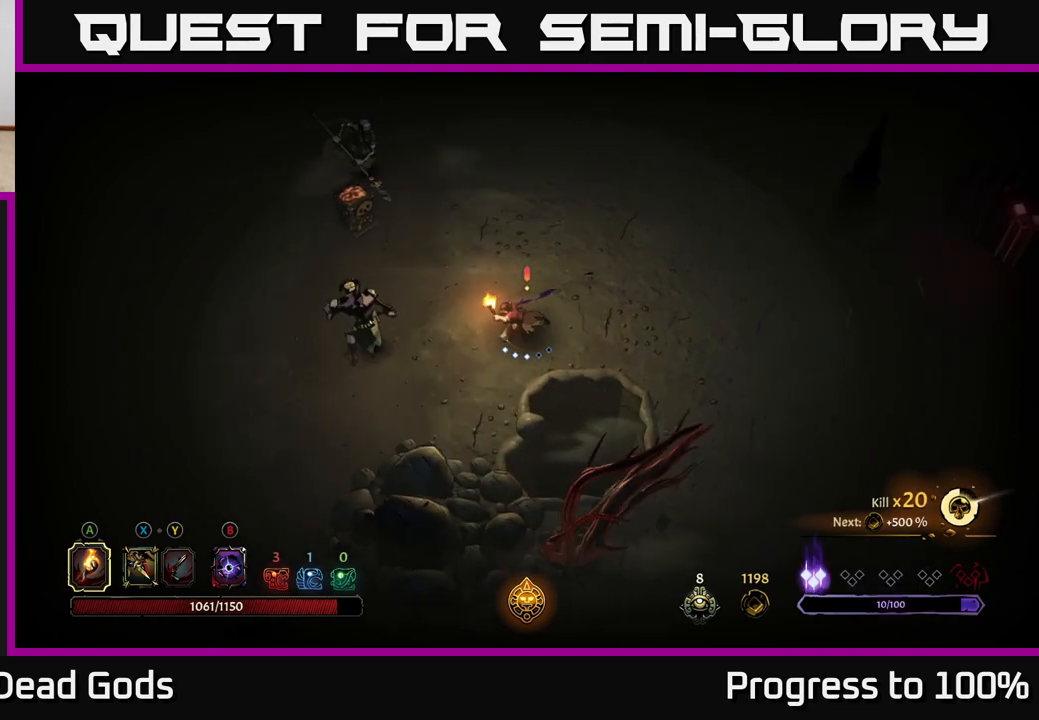
{"buttons": ["X"], "left_stick": "center", "right_stick": "center", "events": [[433, "X", "down"], [450, "left_stick", "center"]]}
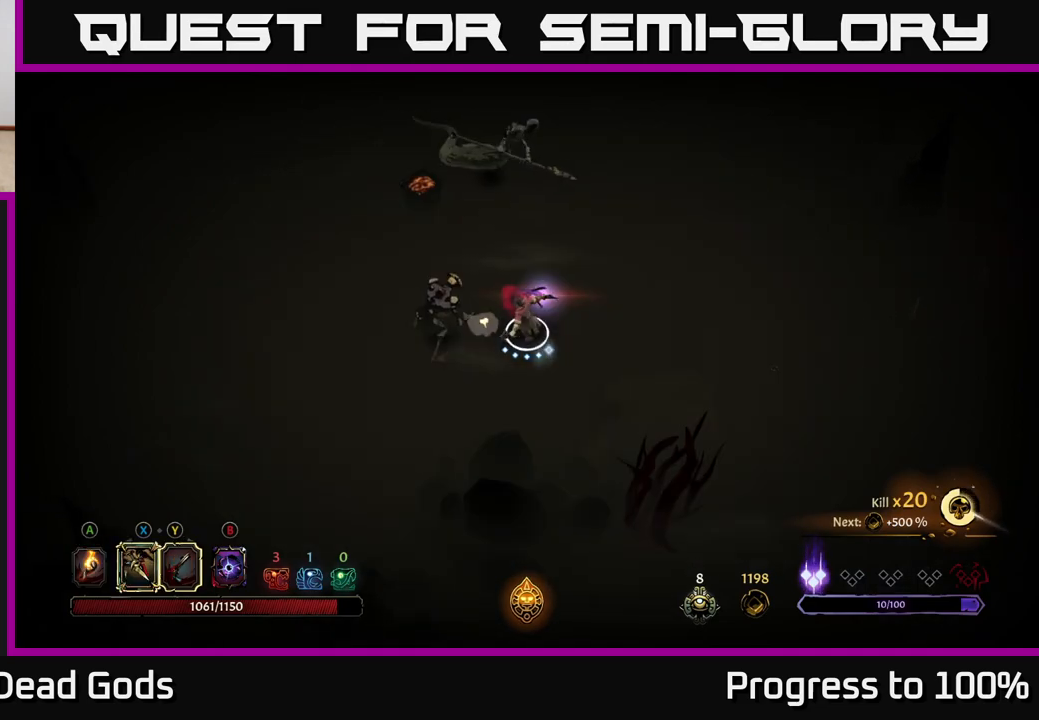
{"buttons": [], "left_stick": "left", "right_stick": "center", "events": [[50, "X", "up"], [83, "left_stick", "left"], [150, "X", "down"], [267, "X", "up"]]}
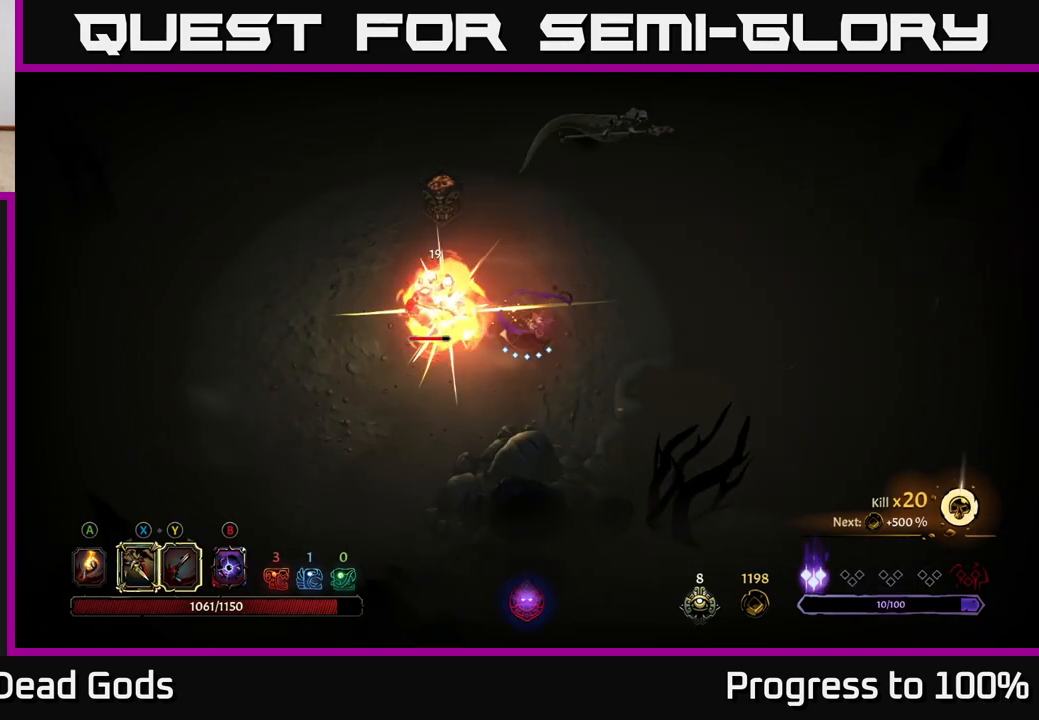
{"buttons": [], "left_stick": "left", "right_stick": "center", "events": [[50, "Y", "down"], [150, "Y", "up"]]}
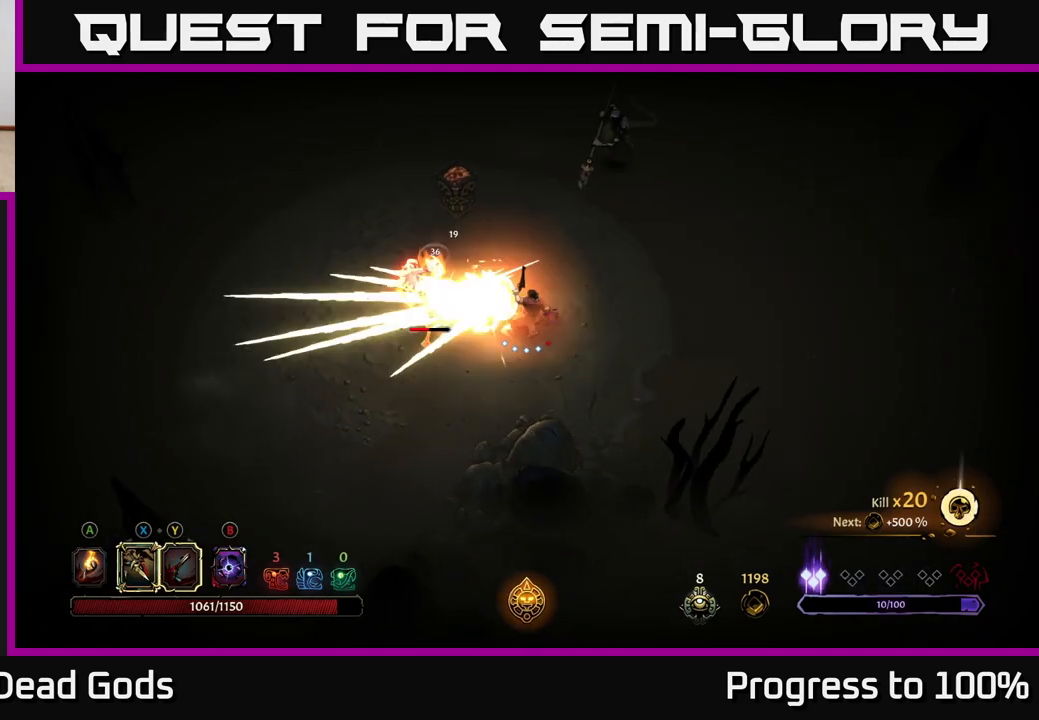
{"buttons": [], "left_stick": "center", "right_stick": "center", "events": [[250, "left_stick", "center"]]}
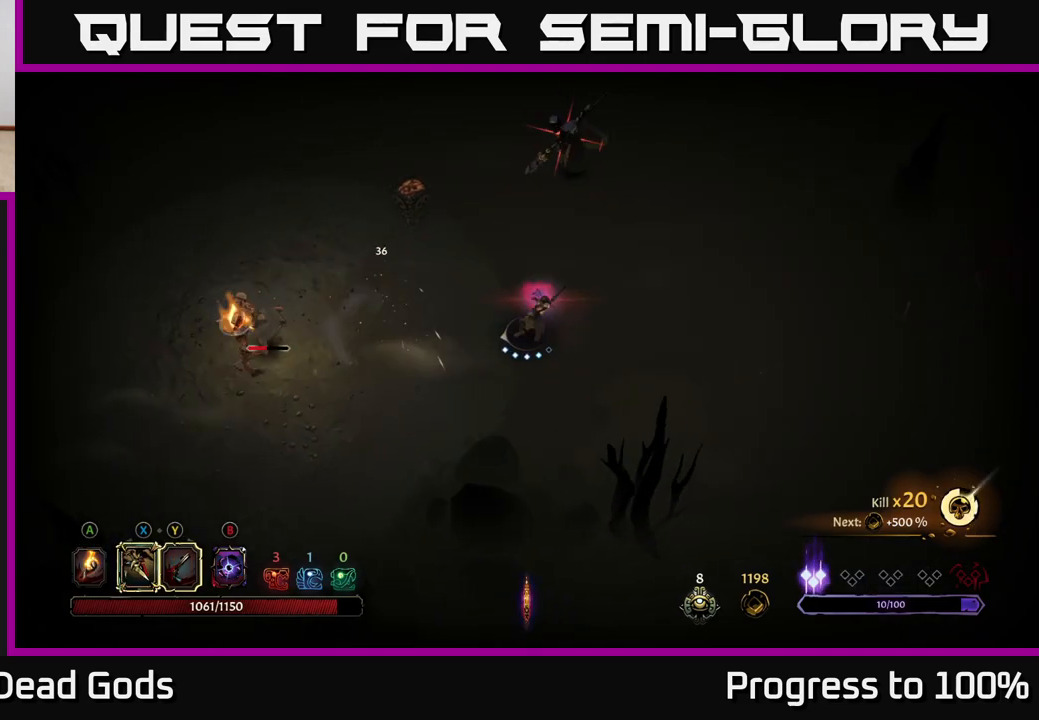
{"buttons": [], "left_stick": "left", "right_stick": "center", "events": [[100, "left_stick", "up-right"], [183, "R2", "down"], [333, "R2", "up"], [417, "left_stick", "center"], [483, "left_stick", "left"]]}
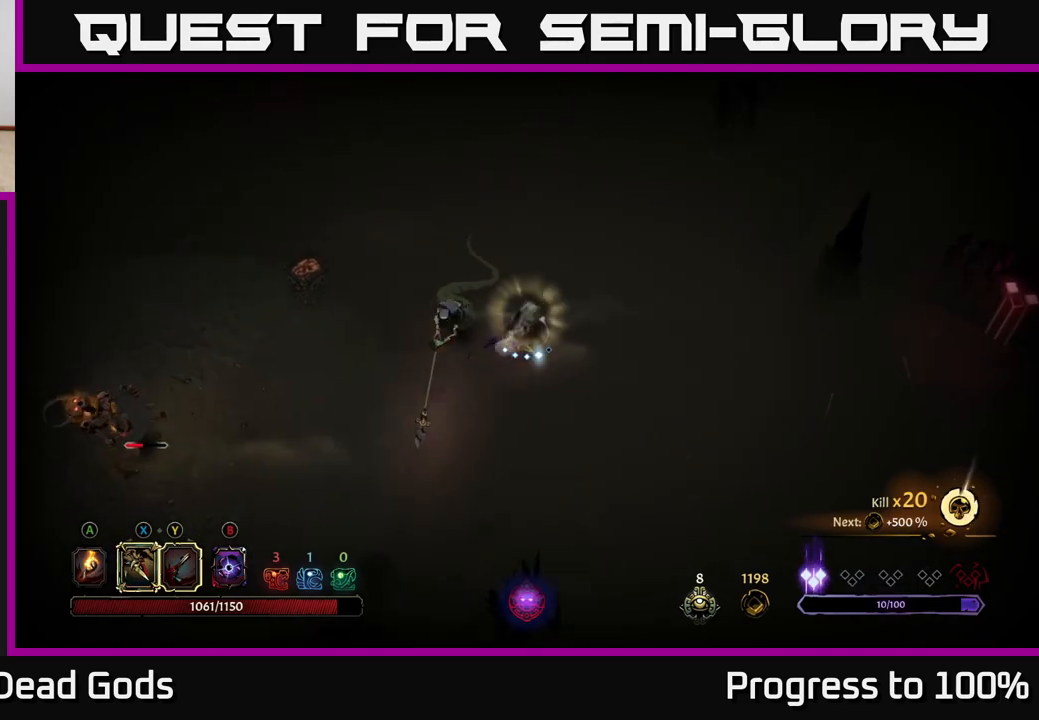
{"buttons": [], "left_stick": "left", "right_stick": "center", "events": [[217, "X", "down"], [367, "X", "up"]]}
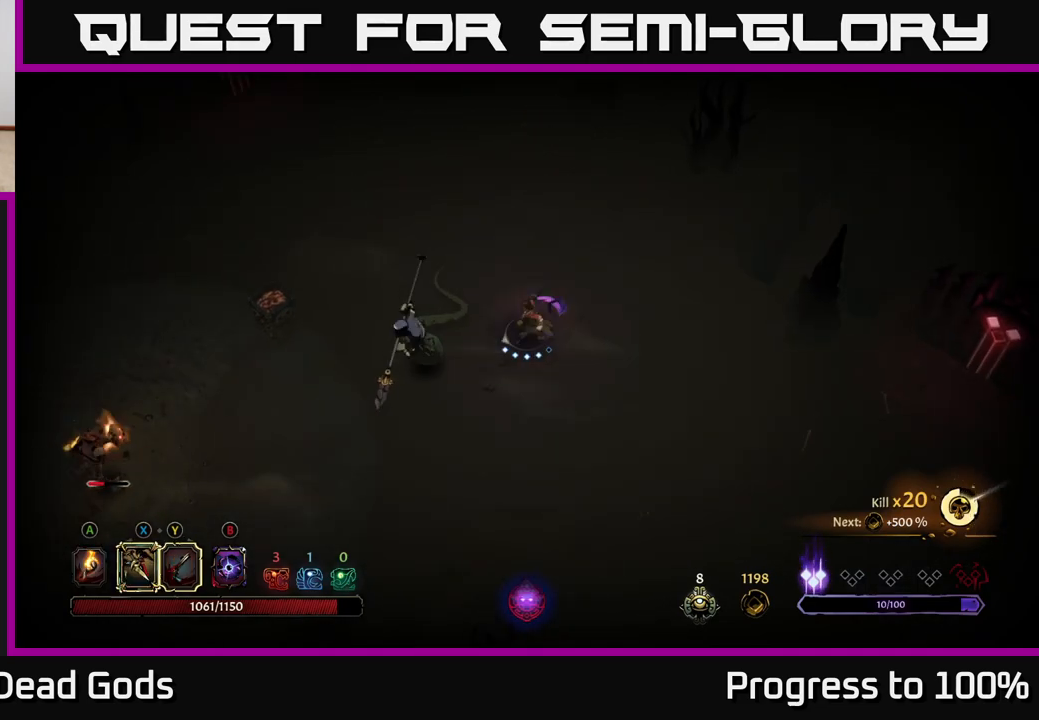
{"buttons": [], "left_stick": "left", "right_stick": "center", "events": [[50, "X", "down"], [183, "X", "up"], [383, "Y", "down"], [467, "Y", "up"]]}
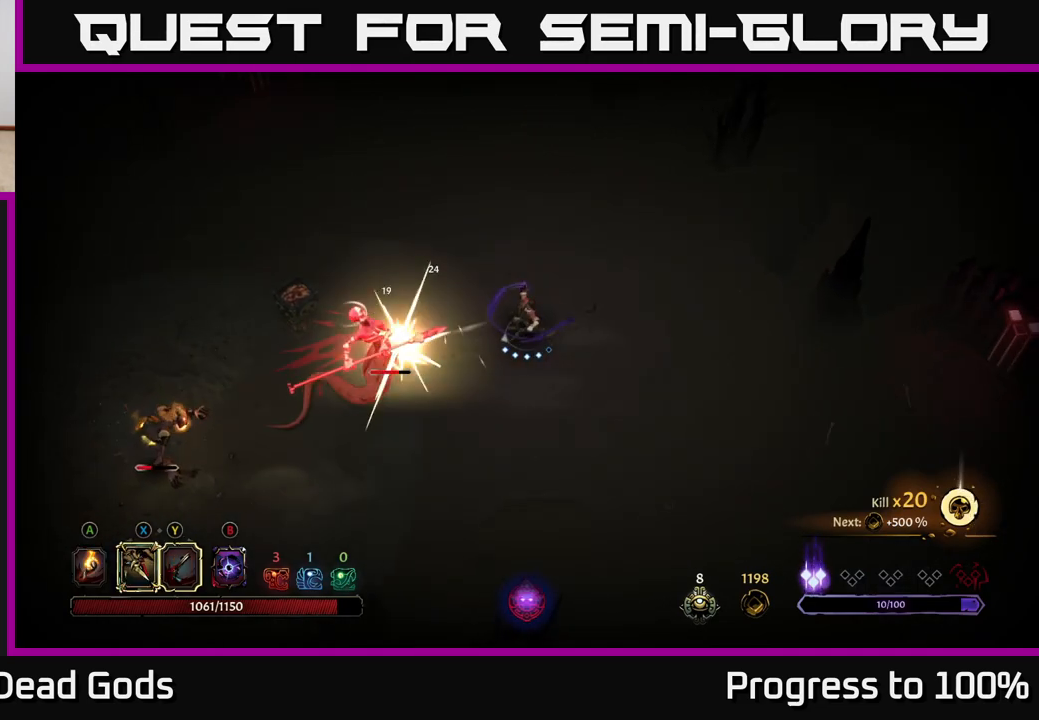
{"buttons": [], "left_stick": "center", "right_stick": "center", "events": [[400, "left_stick", "center"]]}
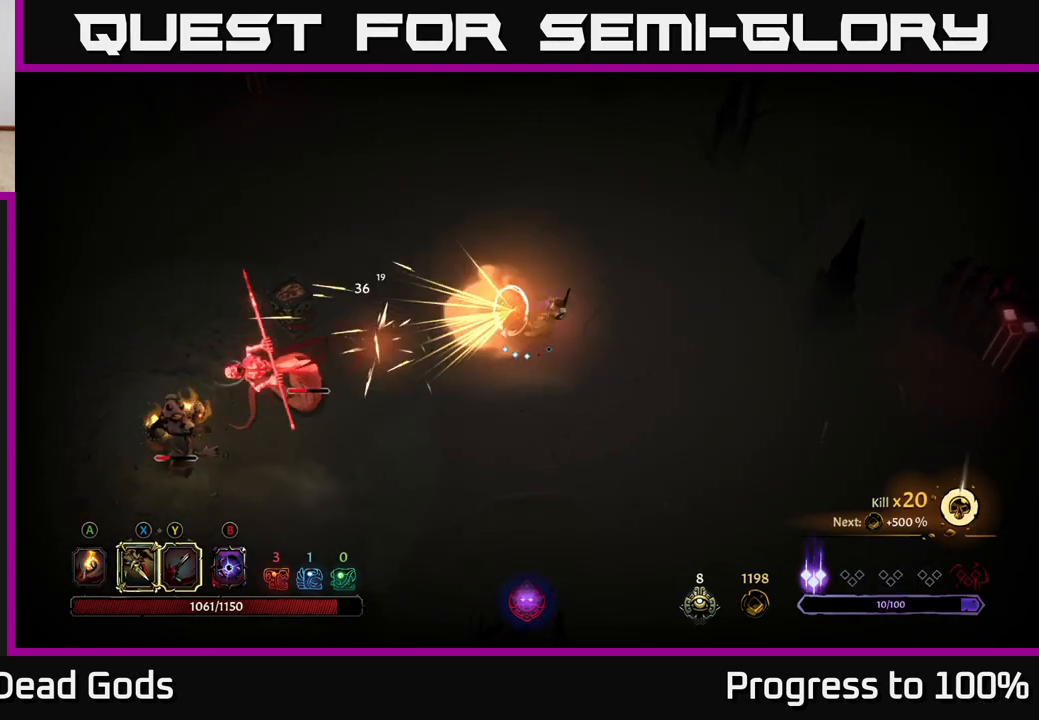
{"buttons": [], "left_stick": "down-left", "right_stick": "center", "events": [[83, "left_stick", "down-left"]]}